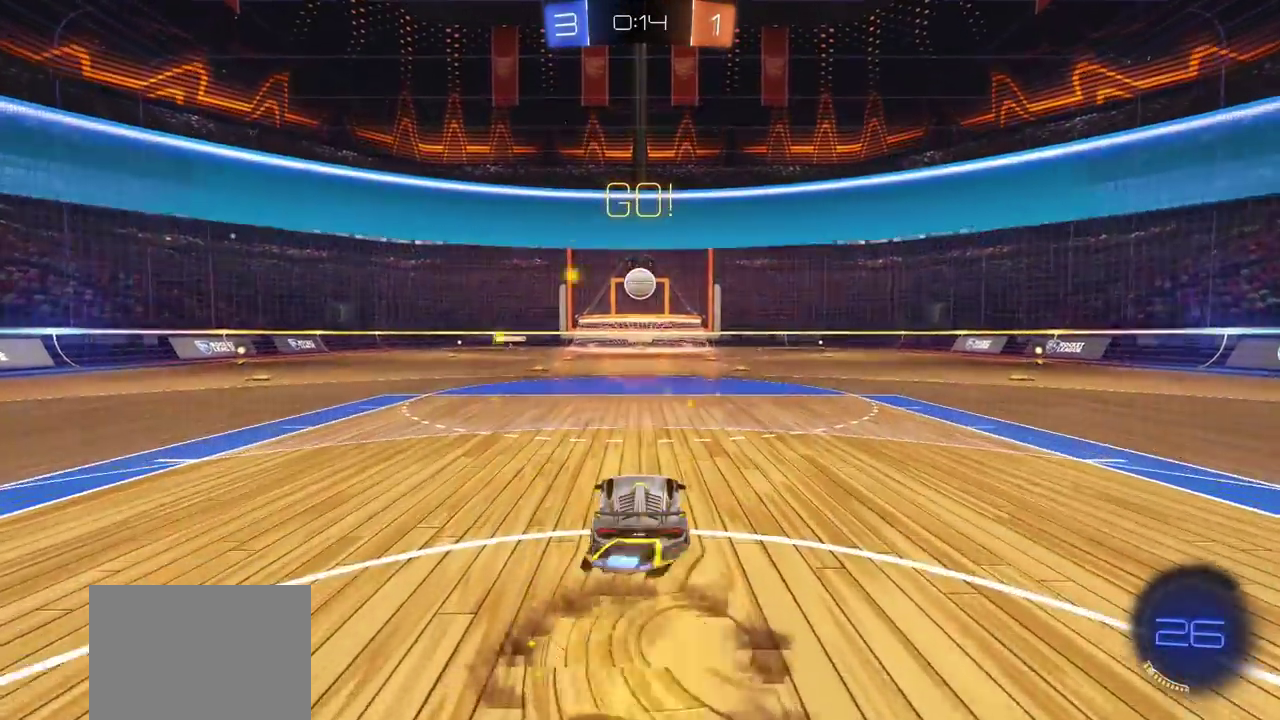
Gameplay with a controller (PlayStation layout); each line is a JSON object with the inputs held at the frame after it. "events" lists button and stick changes between this image and that frame as [ms after this image, input, new state], when the widget could be followed in between. Not read: L2 R1.
{"buttons": ["CIRCLE", "R2"], "left_stick": "center", "right_stick": "center", "events": [[67, "CROSS", "down"], [83, "left_stick", "down"], [150, "CIRCLE", "down"], [150, "CROSS", "up"], [367, "left_stick", "center"]]}
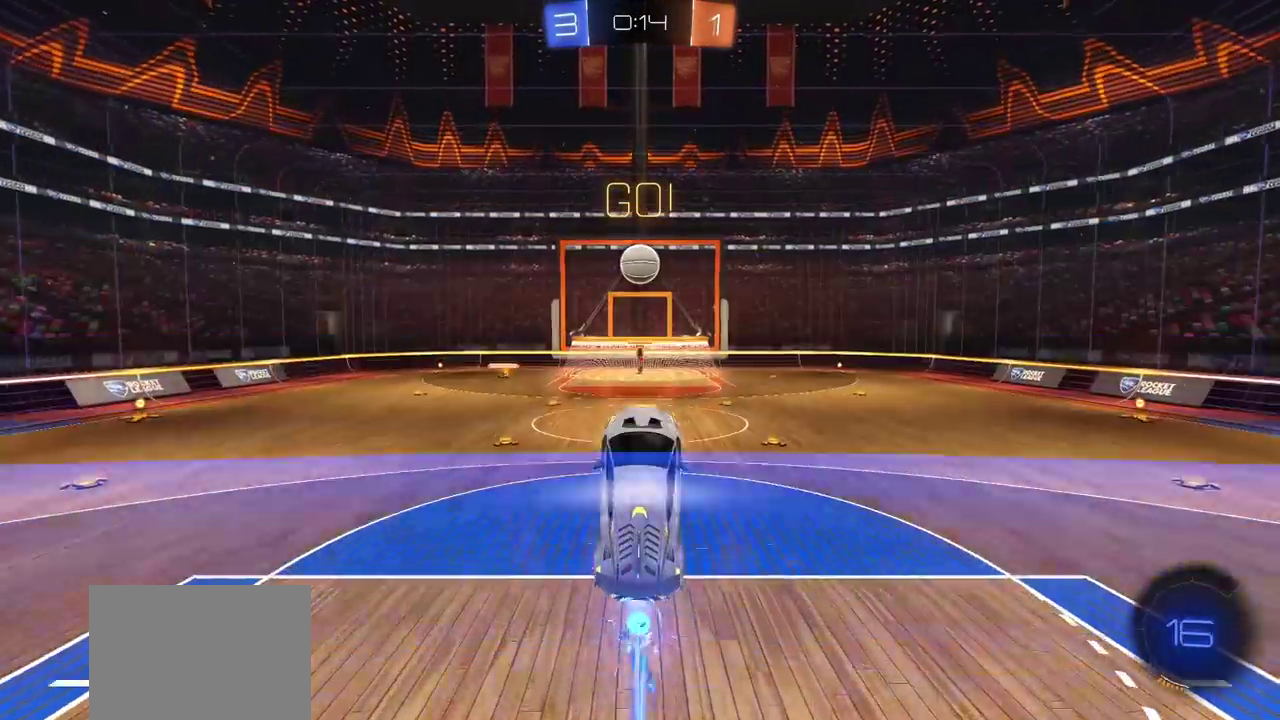
{"buttons": ["CIRCLE", "R2"], "left_stick": "center", "right_stick": "center", "events": [[83, "left_stick", "up"], [217, "left_stick", "up-left"], [283, "left_stick", "center"], [350, "left_stick", "up-left"], [500, "left_stick", "center"]]}
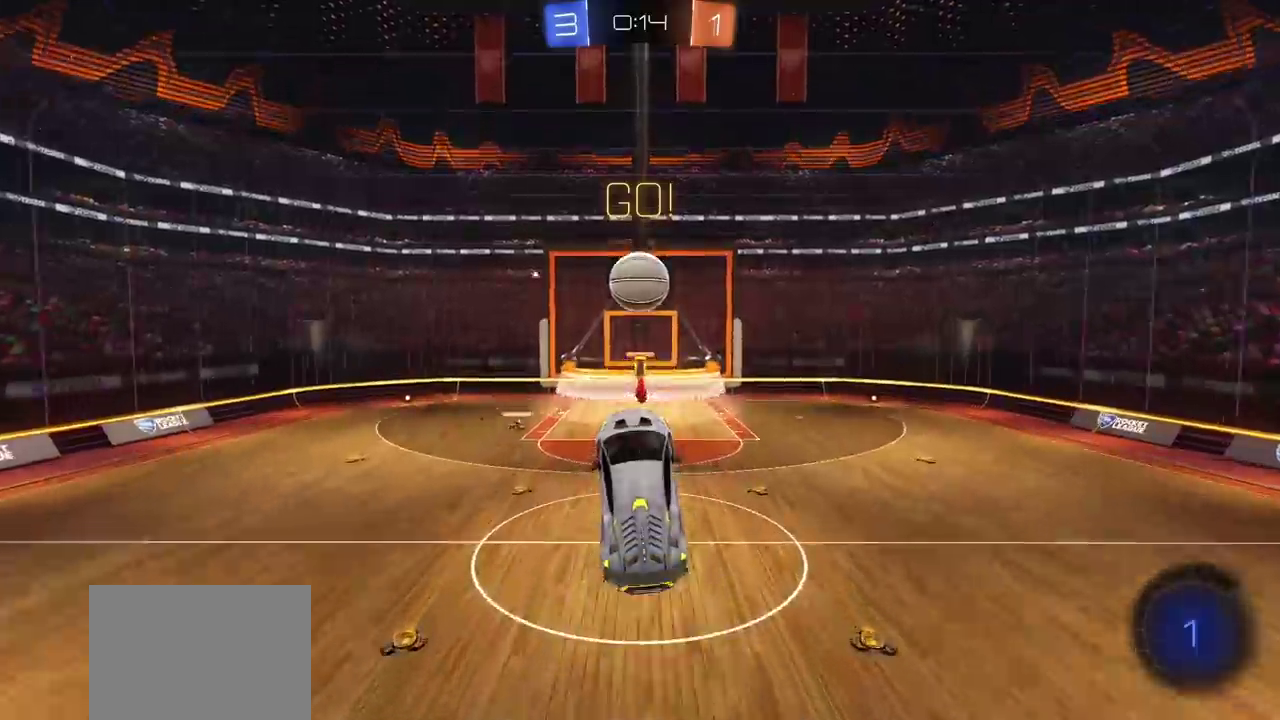
{"buttons": ["CIRCLE", "R2"], "left_stick": "down", "right_stick": "center", "events": [[117, "left_stick", "up"], [150, "CIRCLE", "up"], [233, "left_stick", "center"], [400, "CIRCLE", "down"], [433, "left_stick", "down"]]}
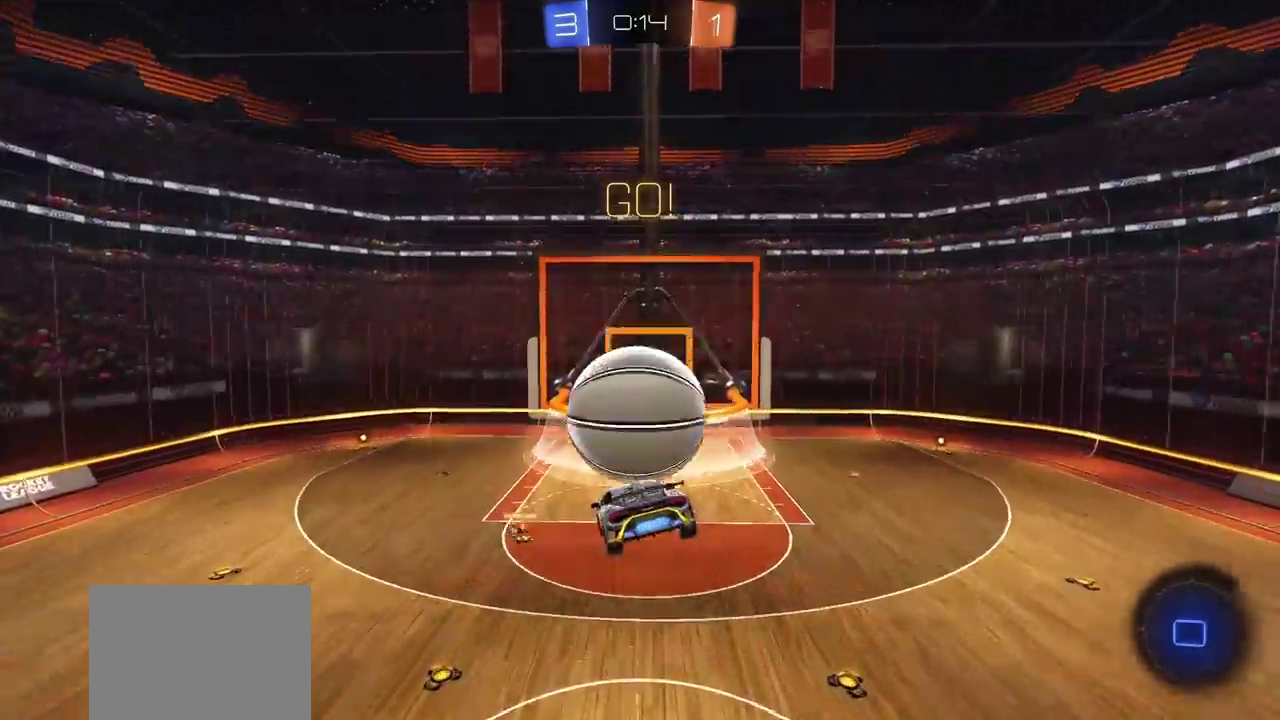
{"buttons": ["R2"], "left_stick": "center", "right_stick": "center", "events": [[117, "left_stick", "down-right"], [167, "left_stick", "center"], [483, "CIRCLE", "up"]]}
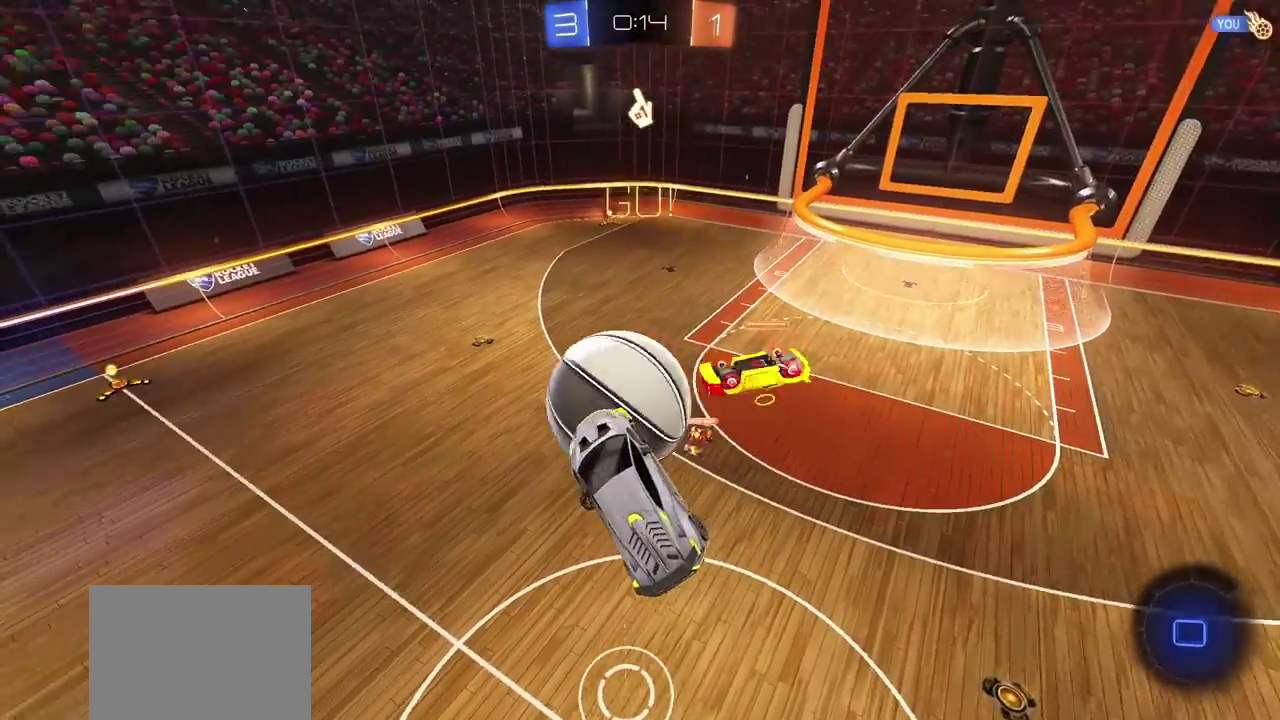
{"buttons": ["R2"], "left_stick": "right", "right_stick": "center", "events": [[67, "left_stick", "up-left"], [183, "left_stick", "down-right"], [267, "left_stick", "center"], [433, "left_stick", "right"]]}
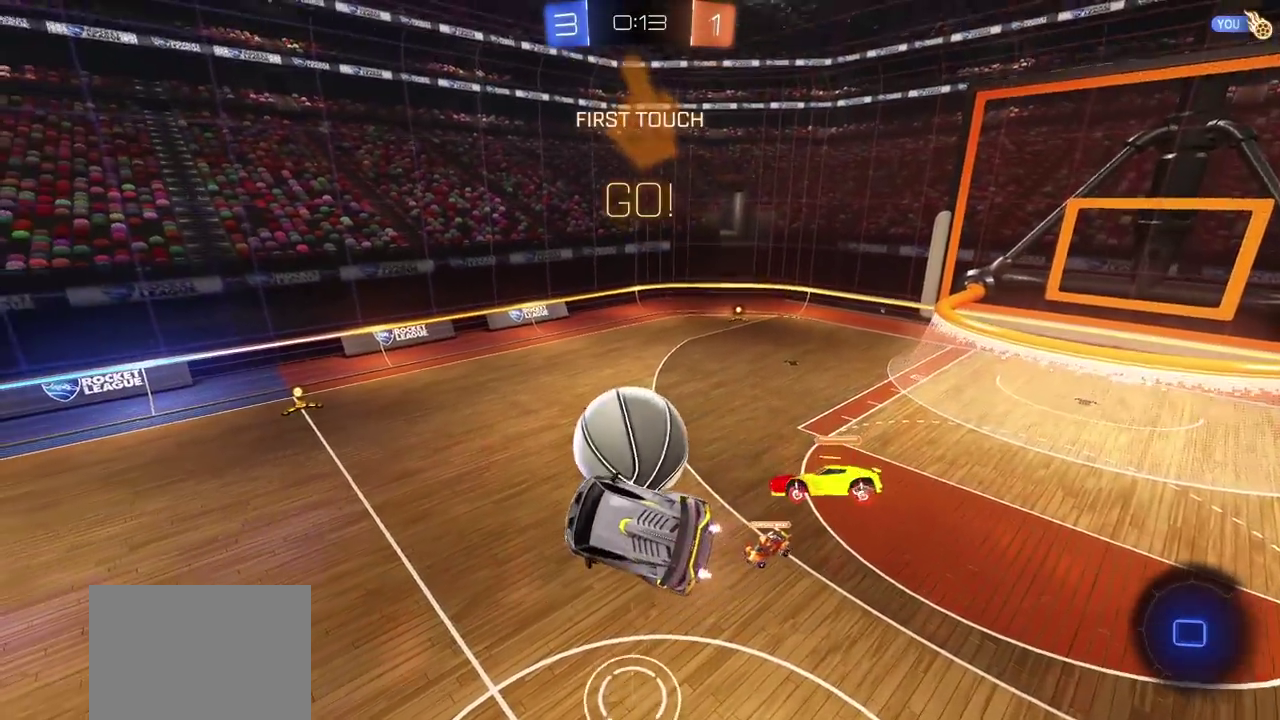
{"buttons": ["R2"], "left_stick": "center", "right_stick": "center", "events": [[17, "L1", "down"], [100, "L1", "up"], [167, "left_stick", "center"]]}
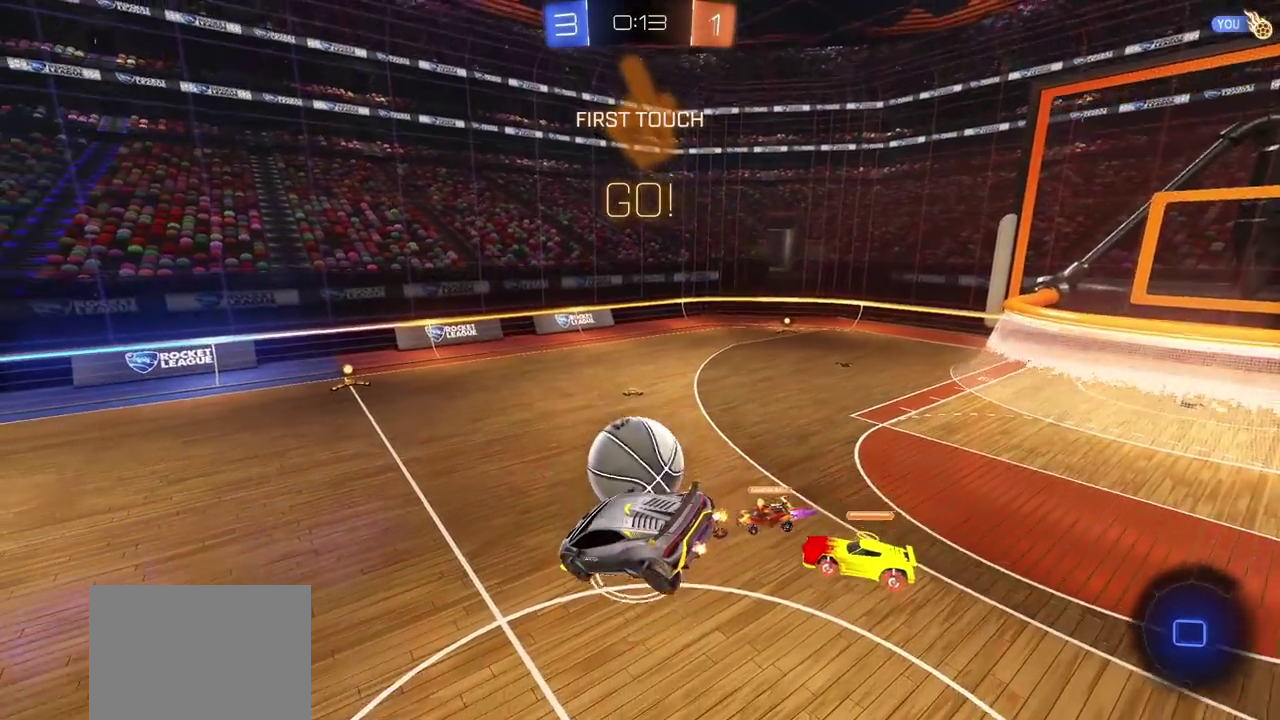
{"buttons": ["R2"], "left_stick": "center", "right_stick": "center", "events": []}
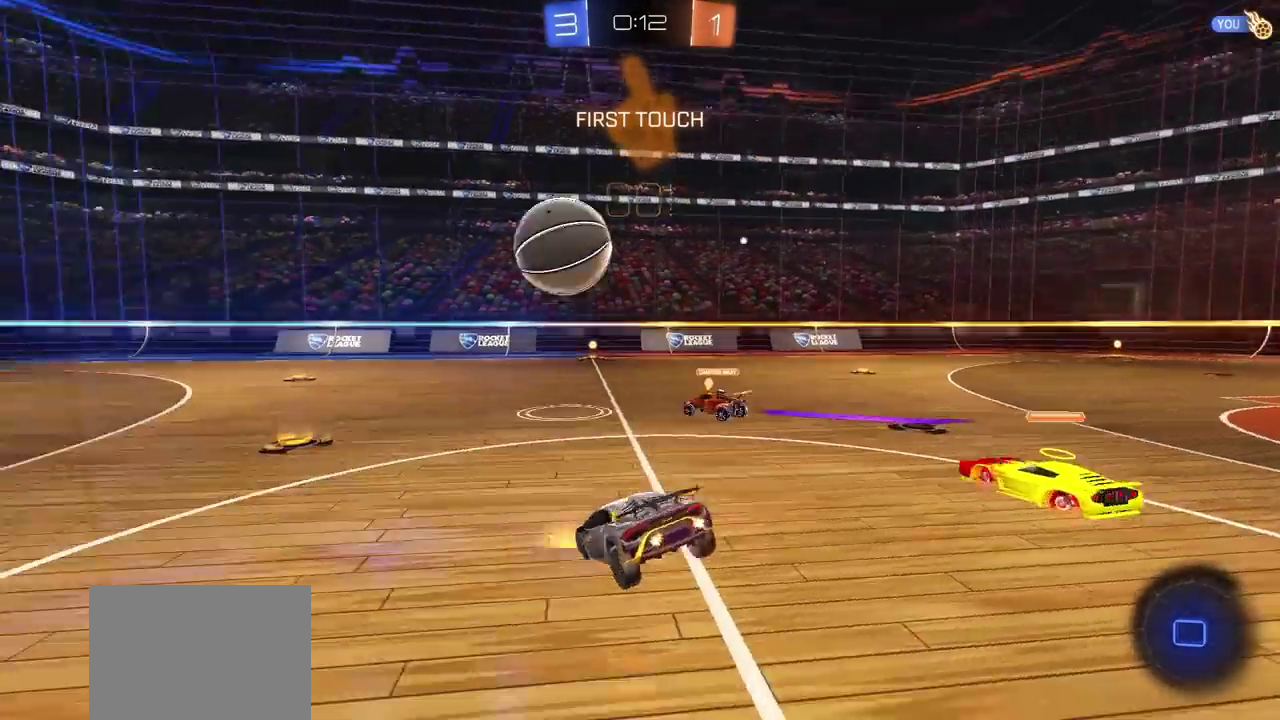
{"buttons": ["R2"], "left_stick": "left", "right_stick": "center", "events": [[133, "left_stick", "up-left"], [183, "left_stick", "center"], [433, "left_stick", "left"]]}
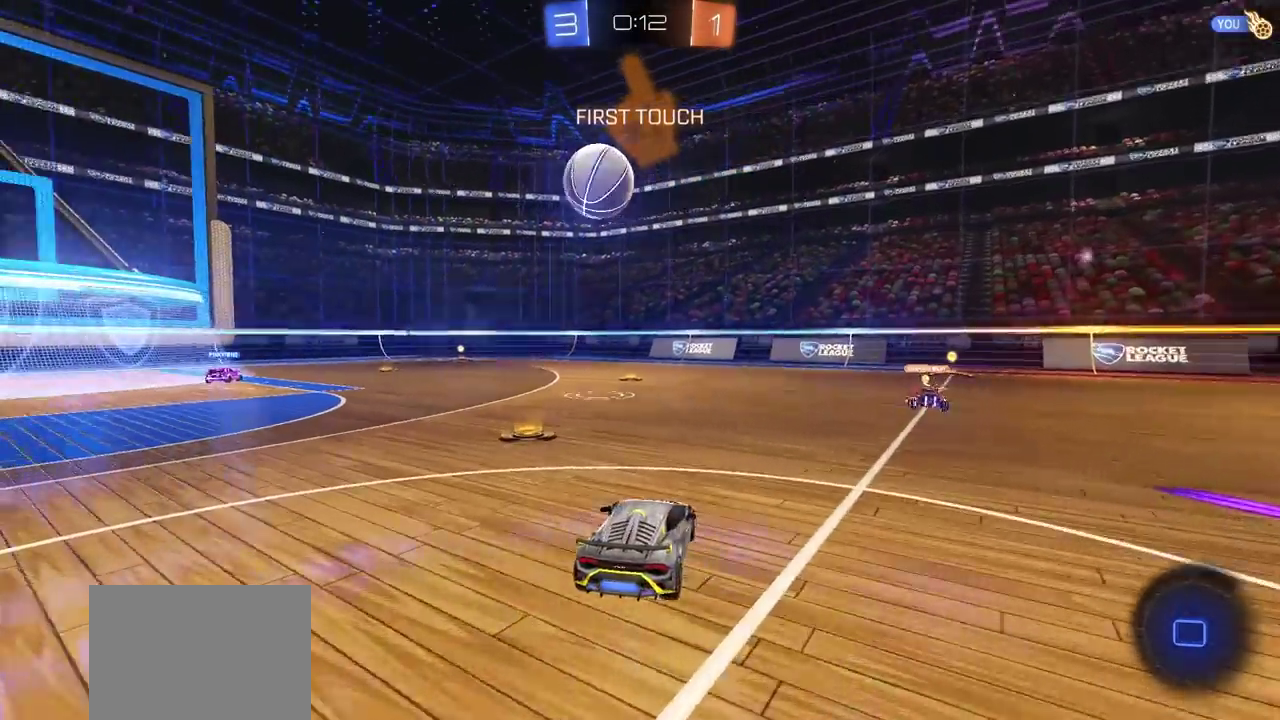
{"buttons": ["R2"], "left_stick": "left", "right_stick": "center", "events": []}
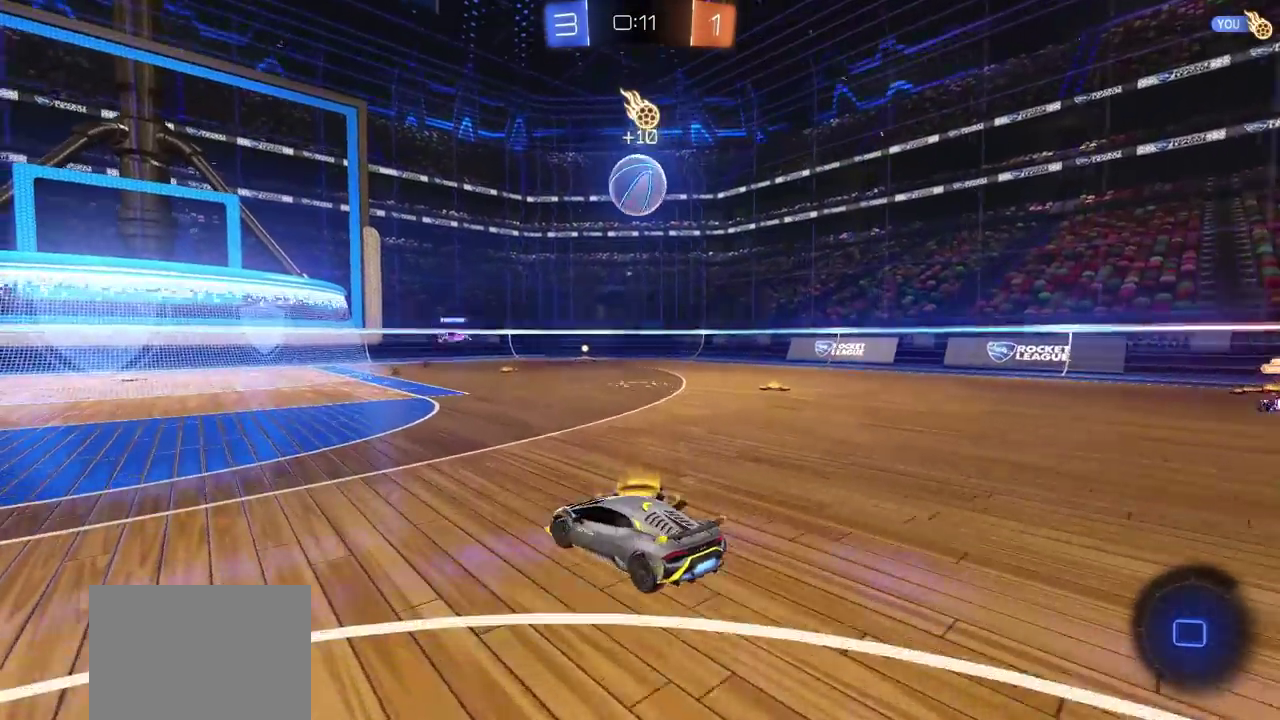
{"buttons": ["R2"], "left_stick": "up", "right_stick": "center", "events": [[333, "left_stick", "up"], [367, "CROSS", "down"], [450, "CROSS", "up"]]}
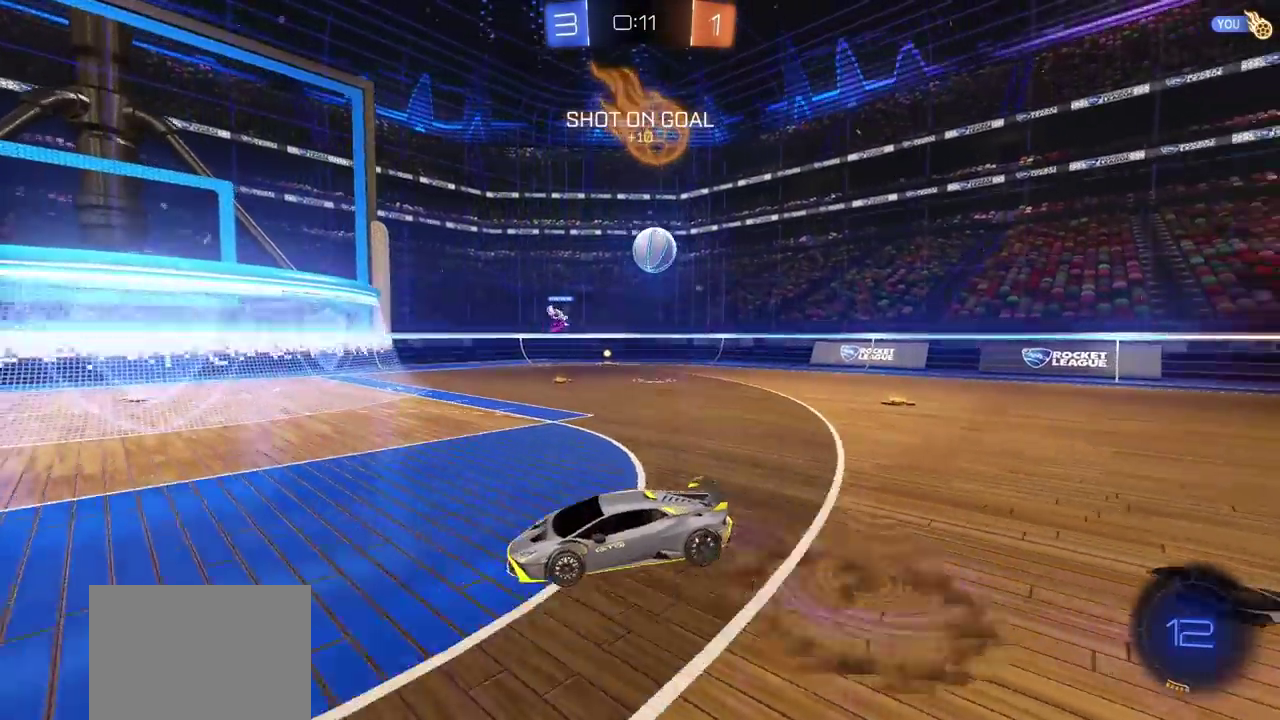
{"buttons": ["TRIANGLE", "R2"], "left_stick": "center", "right_stick": "center", "events": [[17, "CROSS", "down"], [83, "CROSS", "up"], [183, "TRIANGLE", "down"], [300, "TRIANGLE", "up"], [317, "left_stick", "center"], [467, "TRIANGLE", "down"]]}
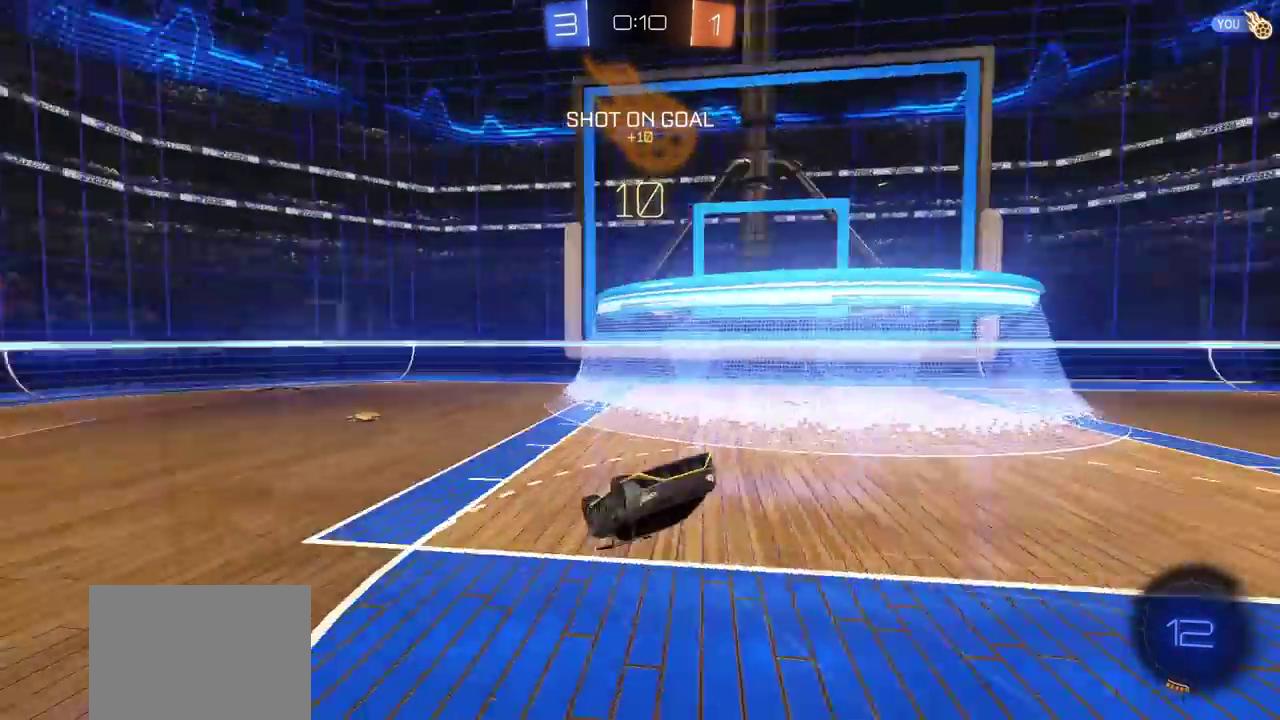
{"buttons": ["R2"], "left_stick": "right", "right_stick": "center", "events": [[83, "TRIANGLE", "up"], [200, "L1", "down"], [250, "L1", "up"], [433, "left_stick", "right"]]}
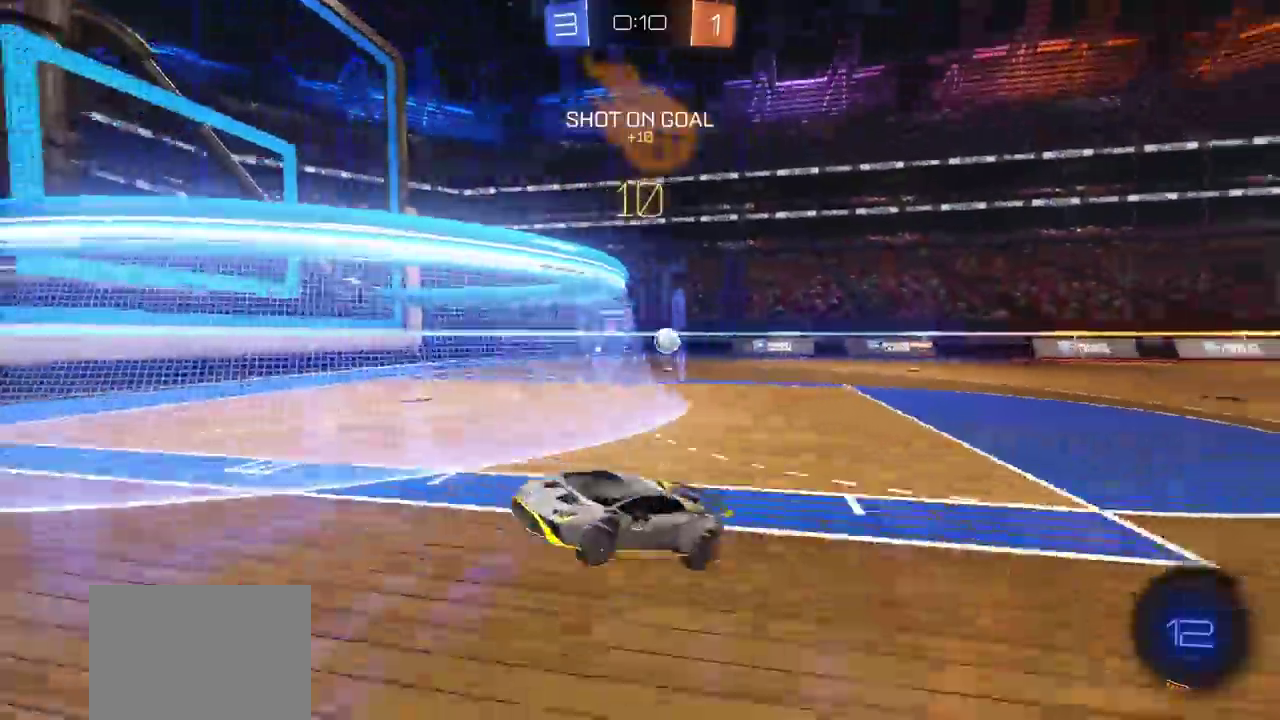
{"buttons": ["R2"], "left_stick": "right", "right_stick": "center", "events": [[133, "L1", "down"], [250, "L1", "up"], [350, "L1", "down"], [417, "L1", "up"]]}
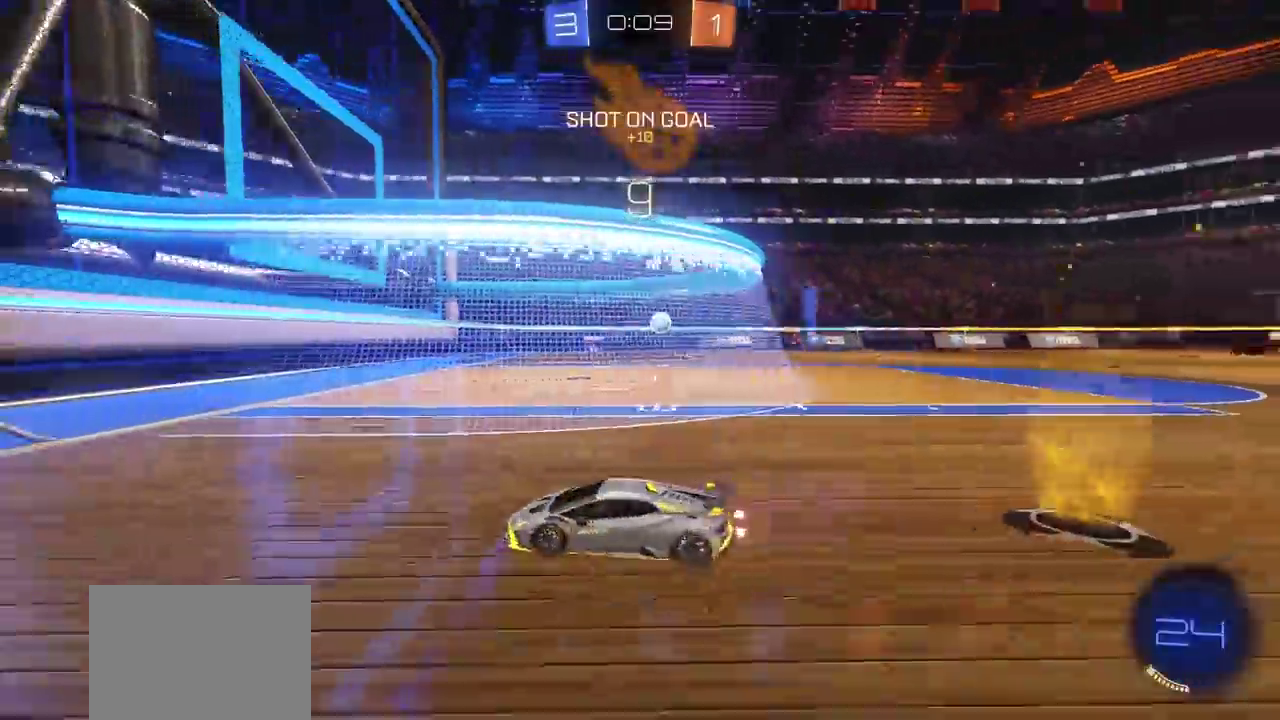
{"buttons": ["R2"], "left_stick": "center", "right_stick": "center", "events": [[267, "left_stick", "center"]]}
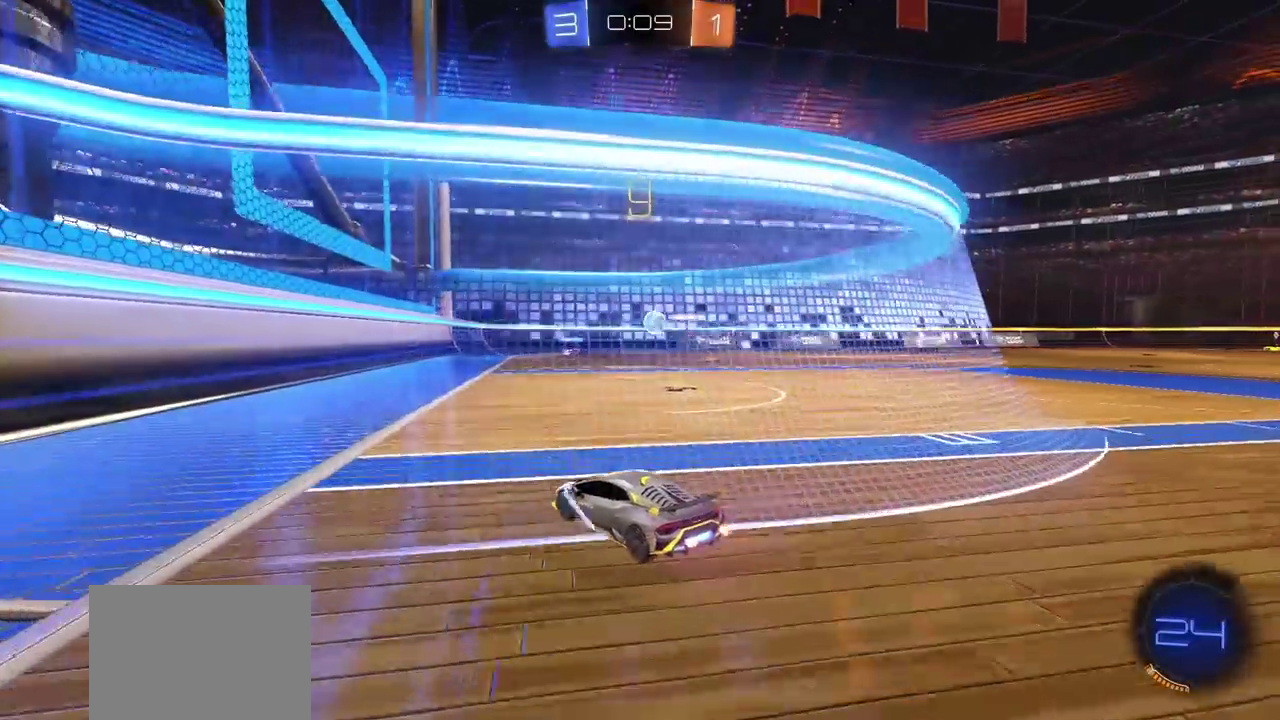
{"buttons": ["L1"], "left_stick": "center", "right_stick": "center", "events": [[100, "L1", "down"], [167, "R2", "up"], [233, "left_stick", "right"], [300, "L1", "up"], [383, "L1", "down"], [467, "left_stick", "center"]]}
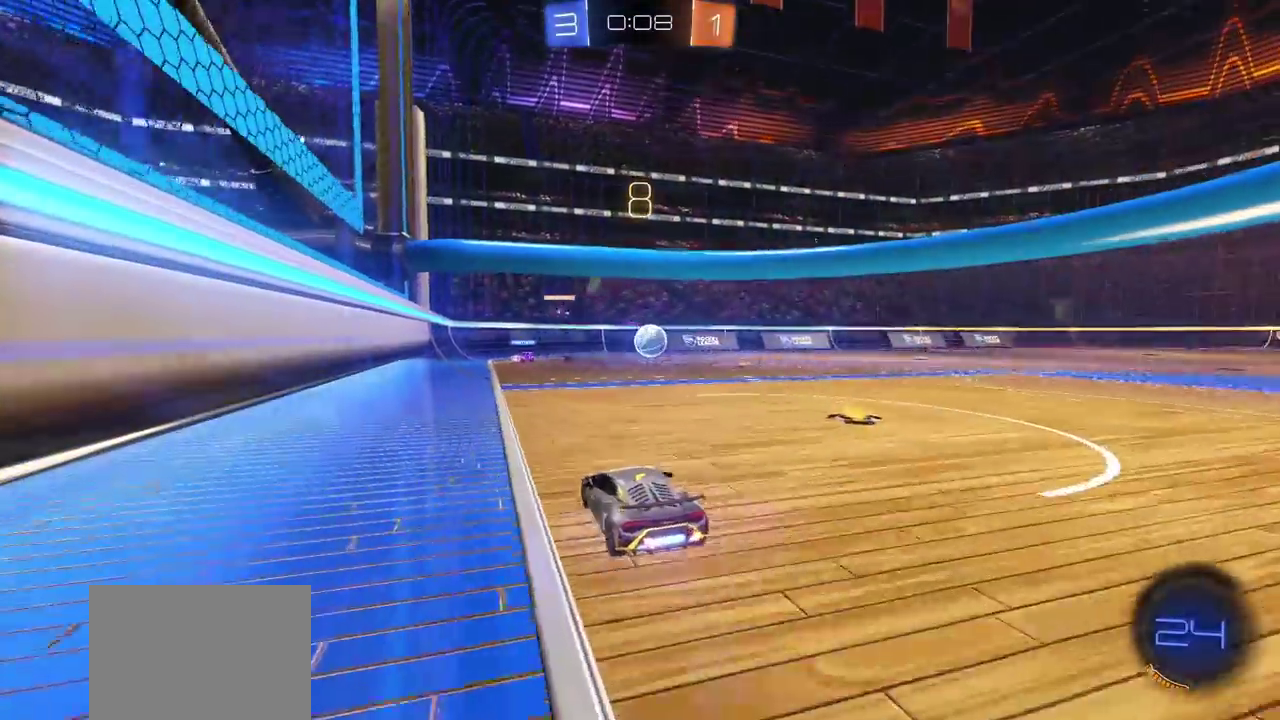
{"buttons": ["CROSS", "CIRCLE", "L1", "R2"], "left_stick": "up-right", "right_stick": "center"}